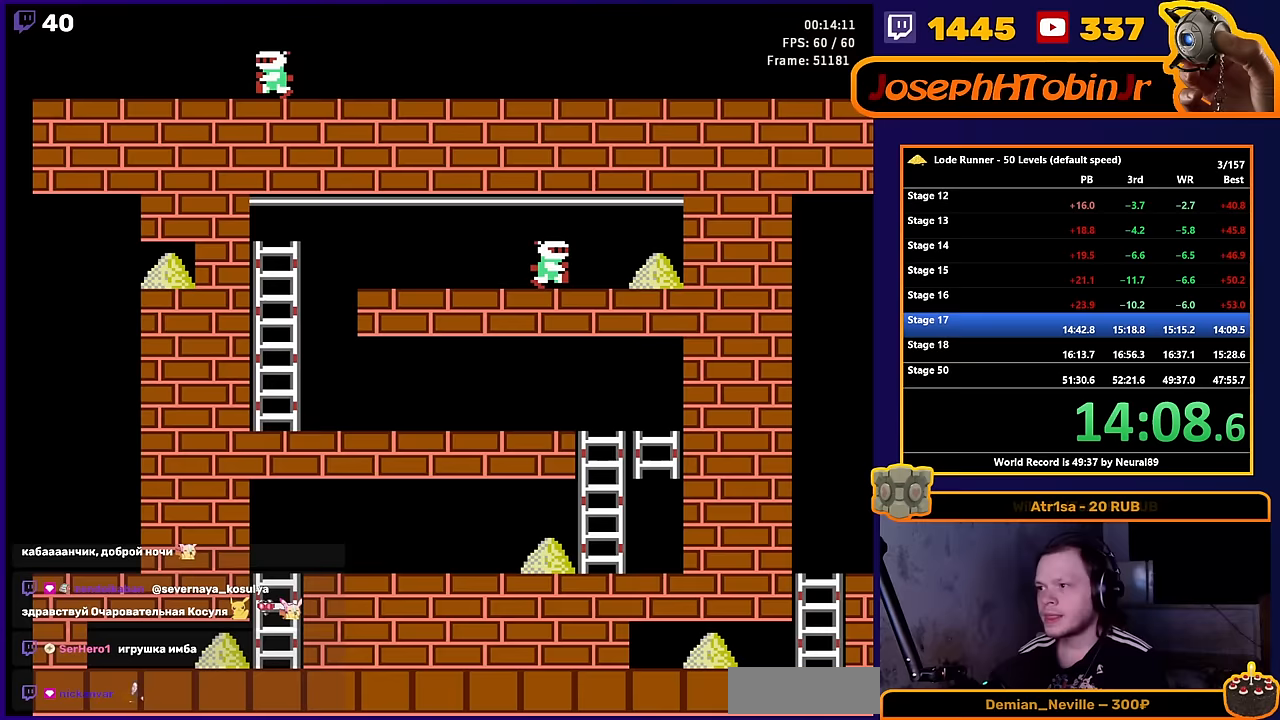
Gameplay with a controller (Nintendo layout); each line is a JSON object with the inputs held at the frame after it. "events" lists button and stick changes between this image and that frame as [ms after this image, input, new state], when the widget could be followed in between. Not read: L3 R3.
{"buttons": ["DPAD_LEFT"], "events": [[267, "DPAD_LEFT", "down"]]}
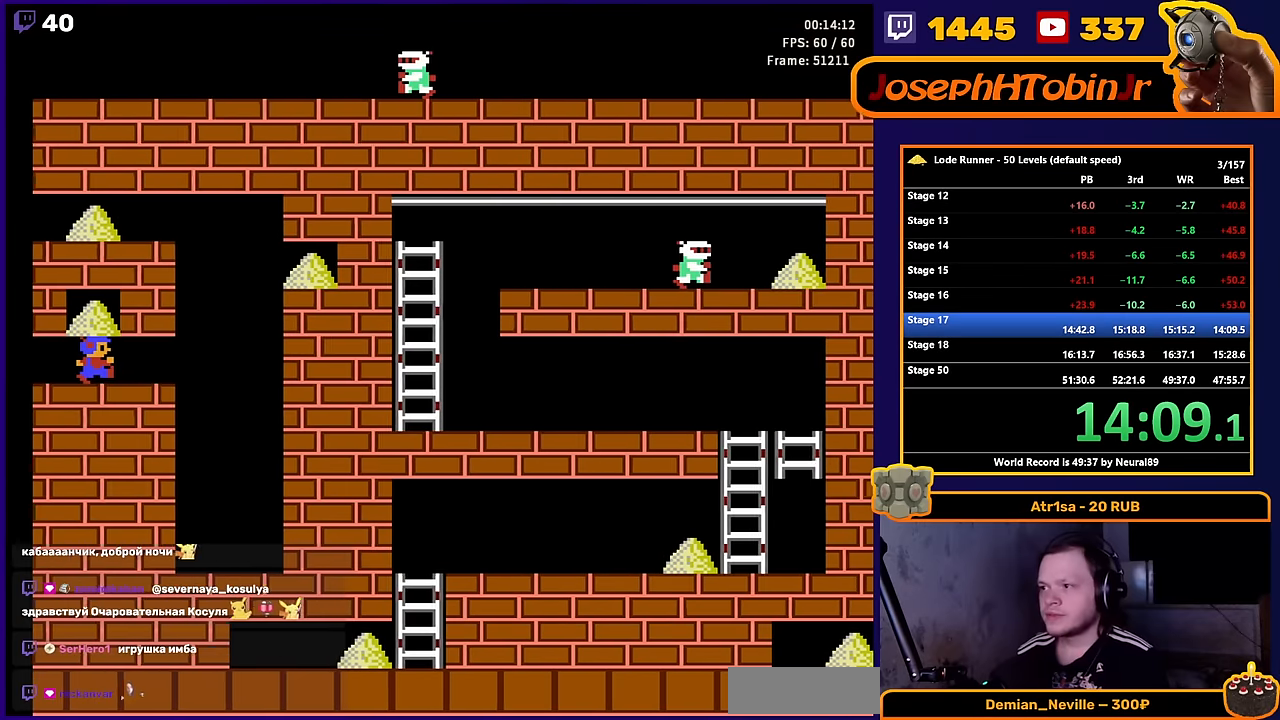
{"buttons": ["DPAD_LEFT"], "events": []}
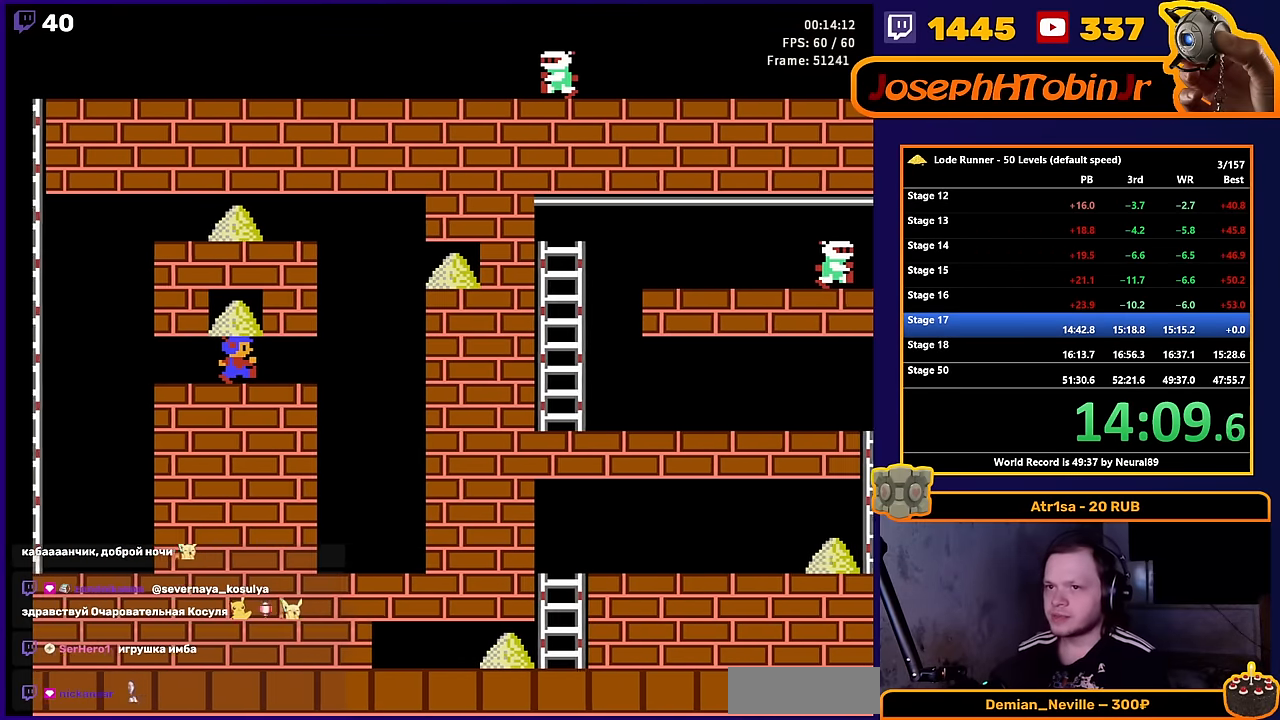
{"buttons": ["DPAD_LEFT"], "events": []}
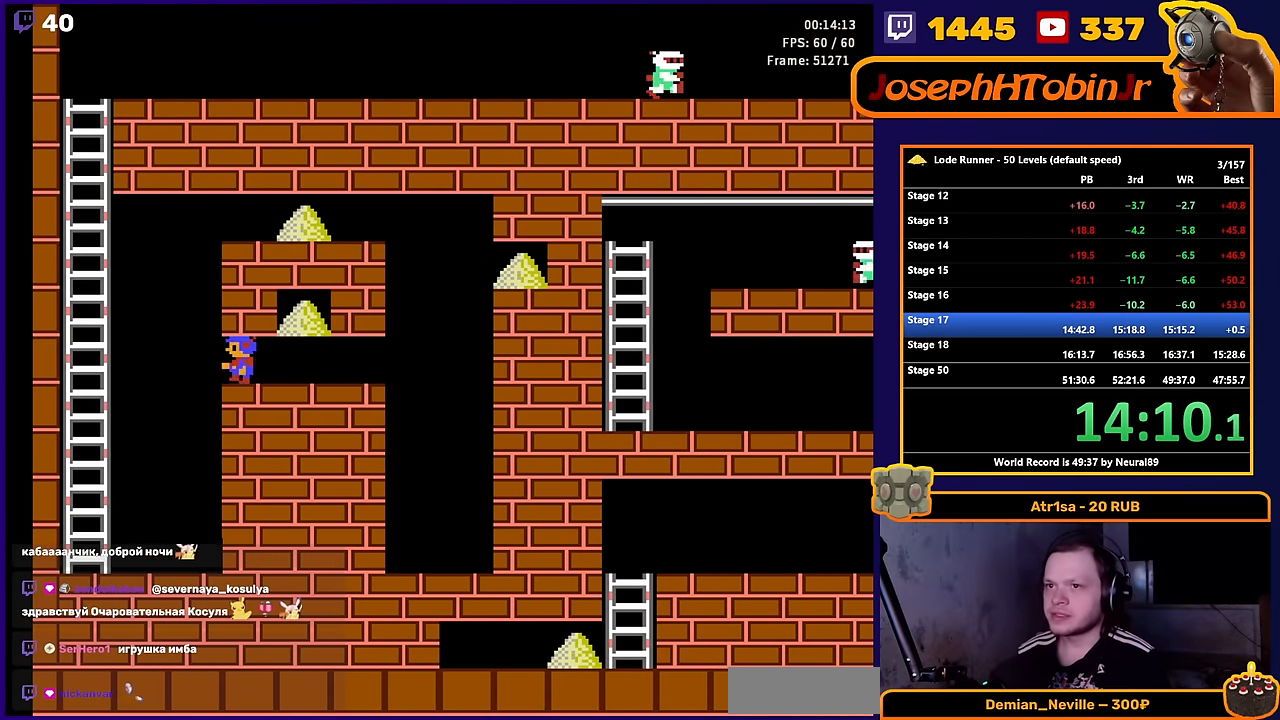
{"buttons": ["DPAD_LEFT"], "events": []}
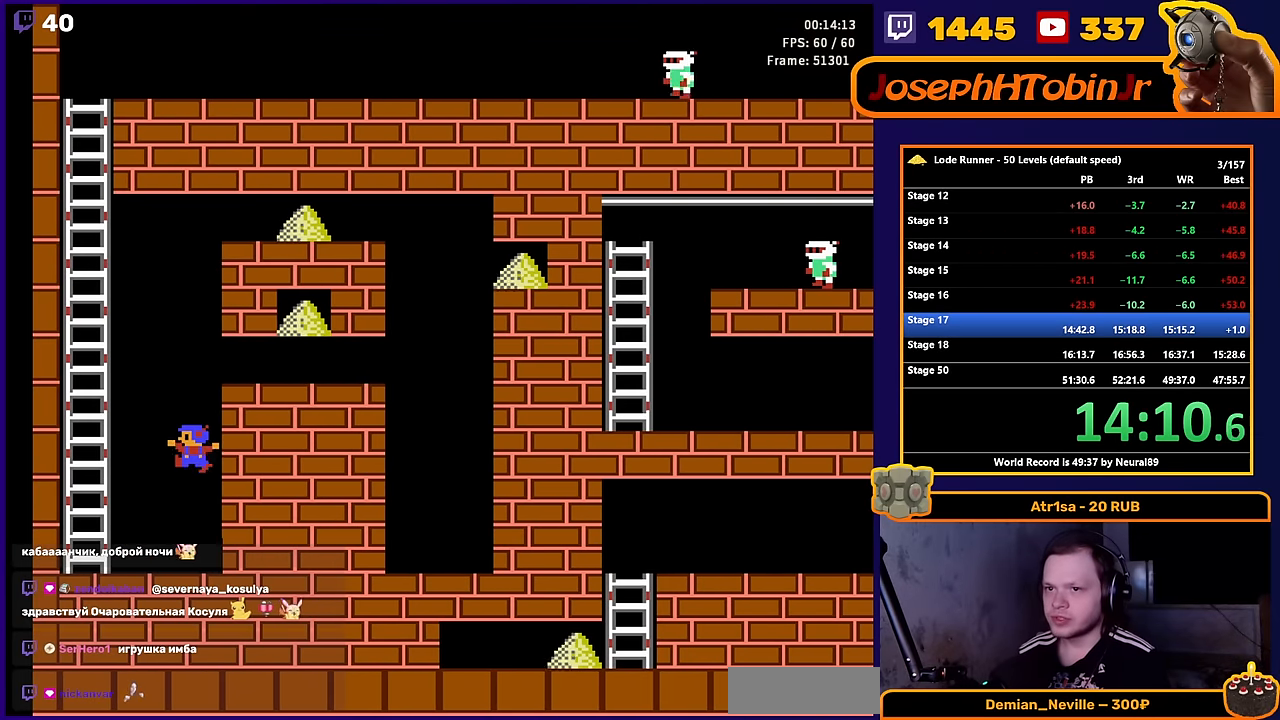
{"buttons": ["DPAD_LEFT"], "events": []}
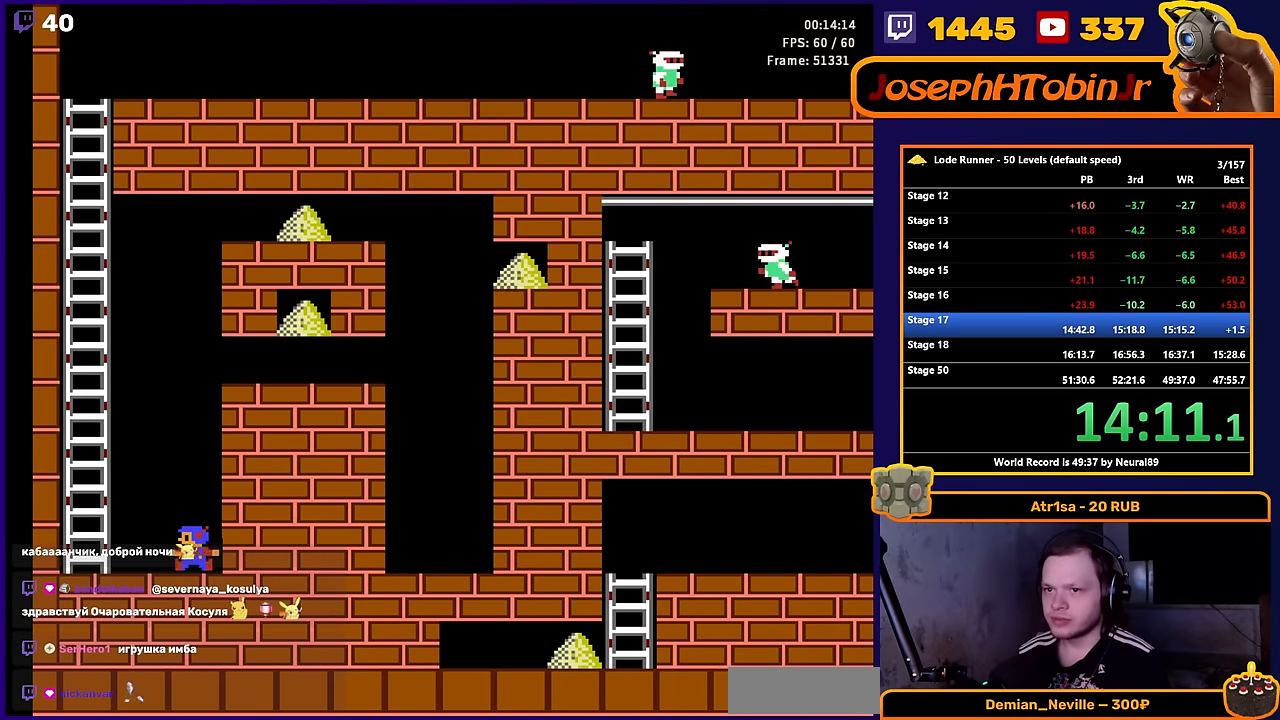
{"buttons": ["DPAD_UP"], "events": [[350, "DPAD_UP", "down"], [450, "DPAD_LEFT", "up"]]}
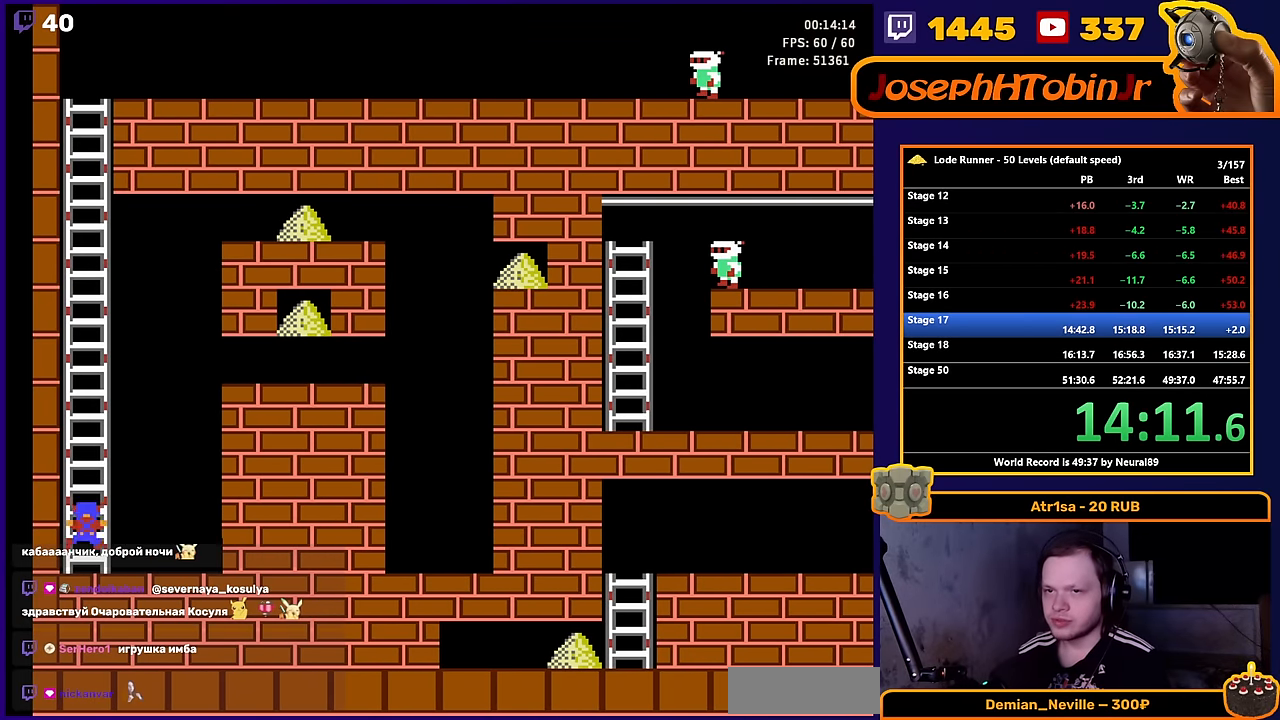
{"buttons": ["DPAD_UP"], "events": []}
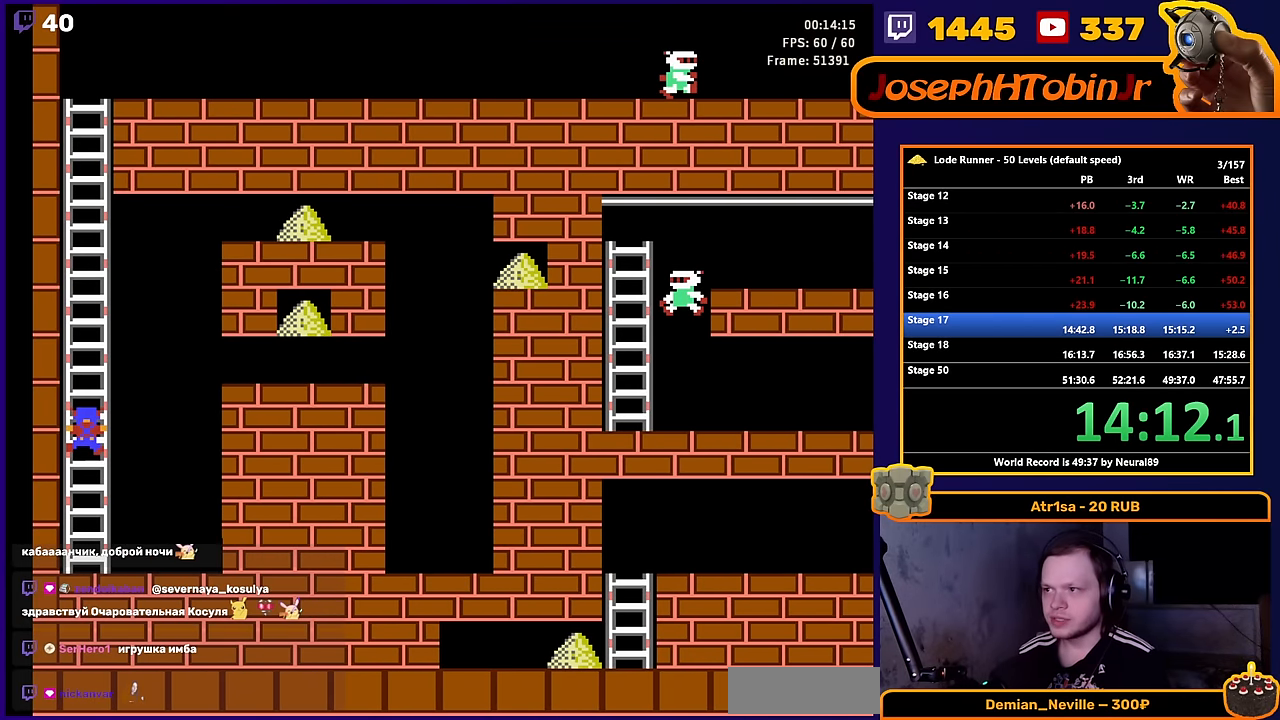
{"buttons": ["DPAD_UP"], "events": []}
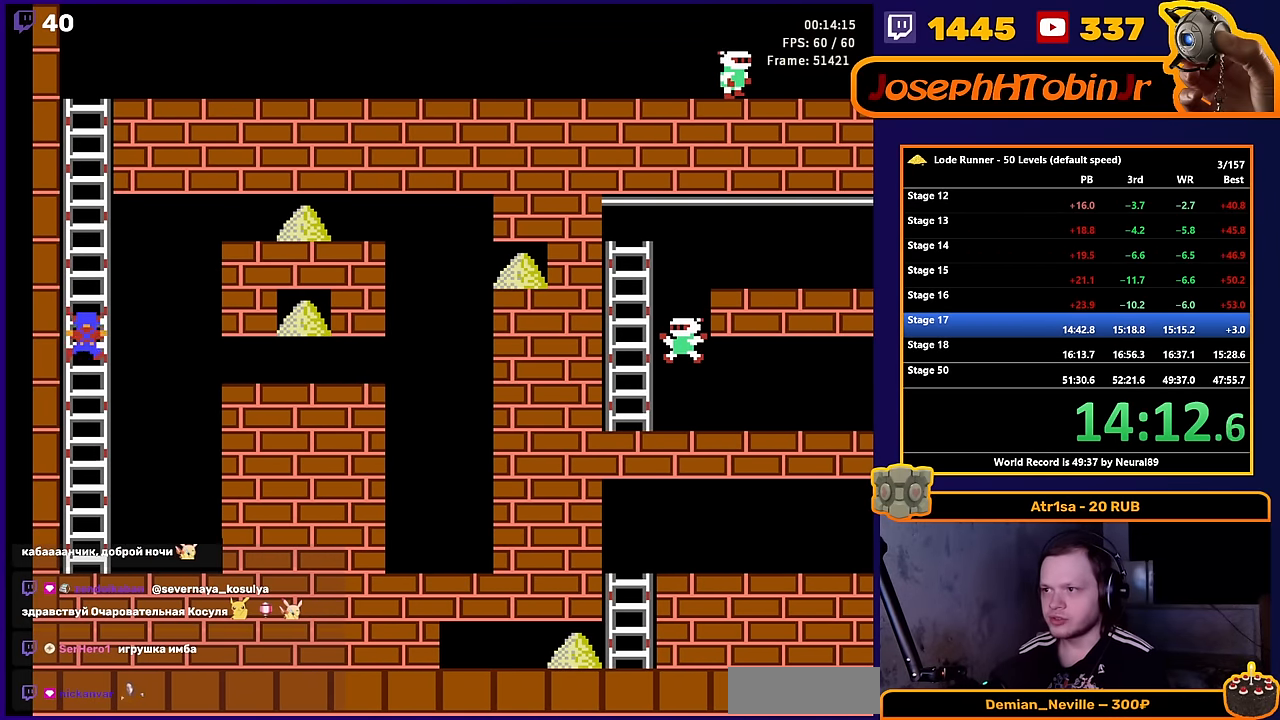
{"buttons": ["DPAD_UP"], "events": []}
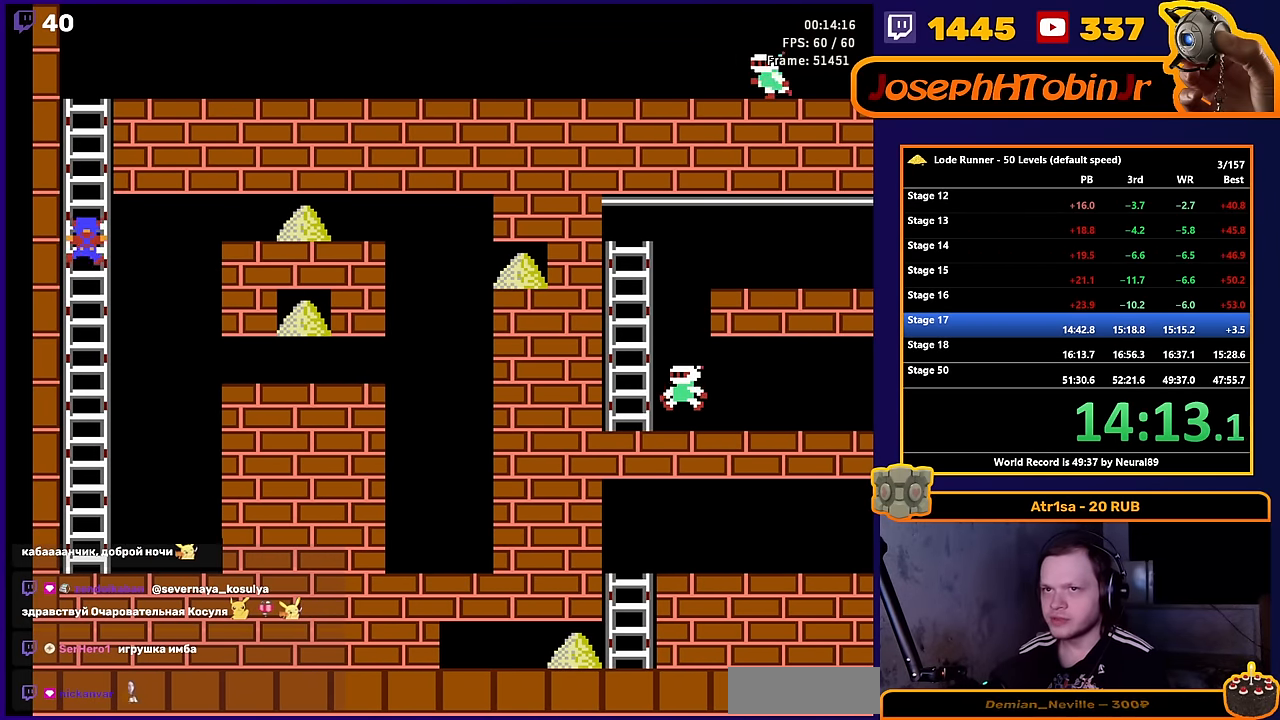
{"buttons": ["DPAD_UP"], "events": []}
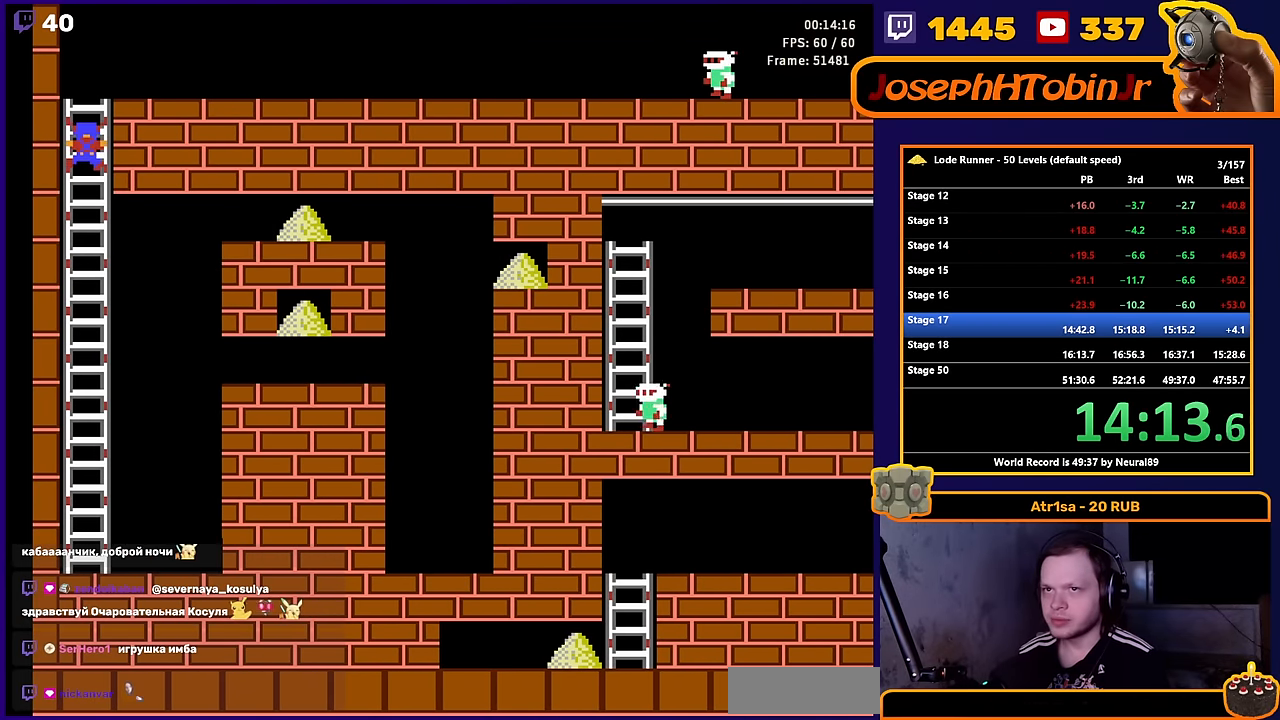
{"buttons": ["DPAD_RIGHT"], "events": [[217, "DPAD_RIGHT", "down"], [267, "DPAD_UP", "up"]]}
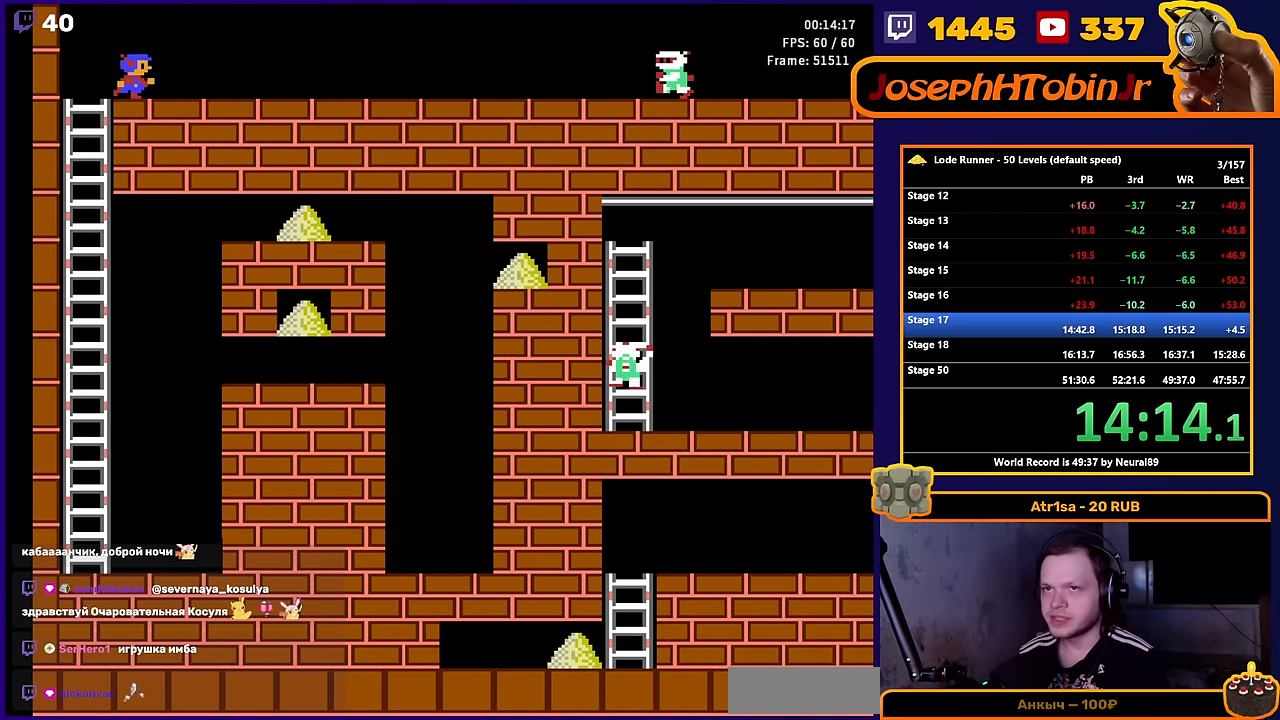
{"buttons": ["DPAD_RIGHT"], "events": []}
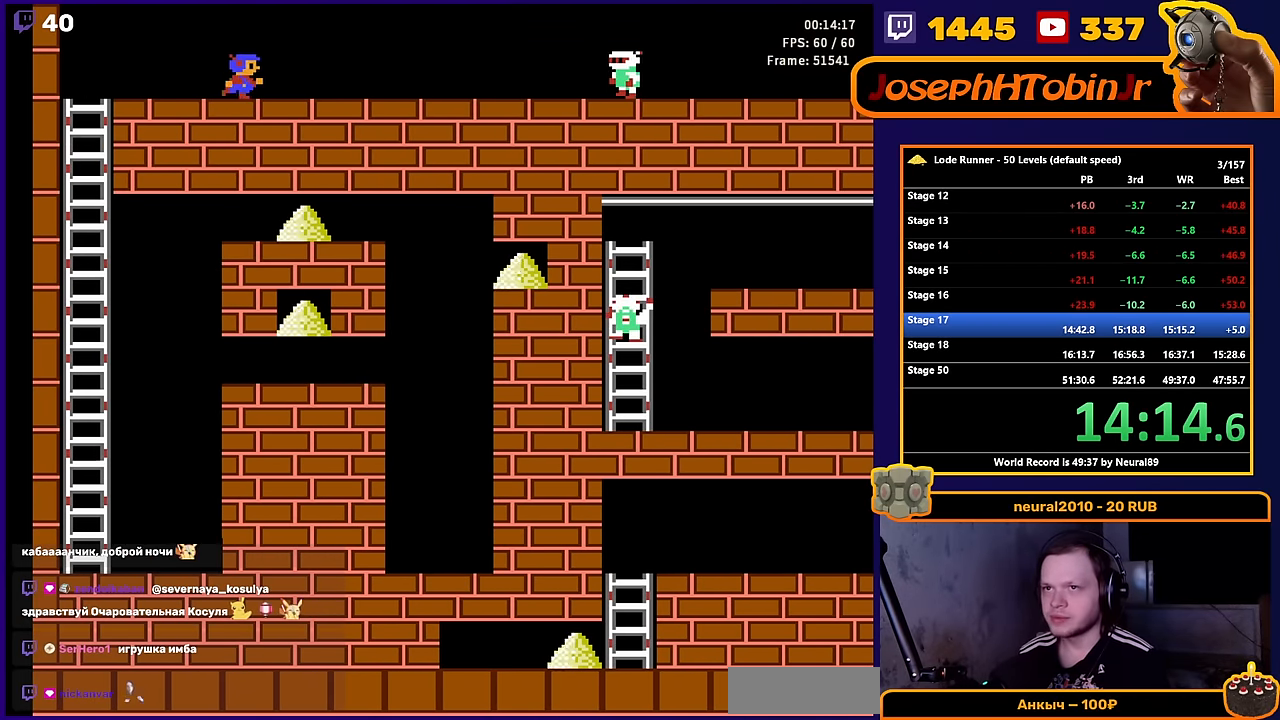
{"buttons": [], "events": [[483, "DPAD_RIGHT", "up"]]}
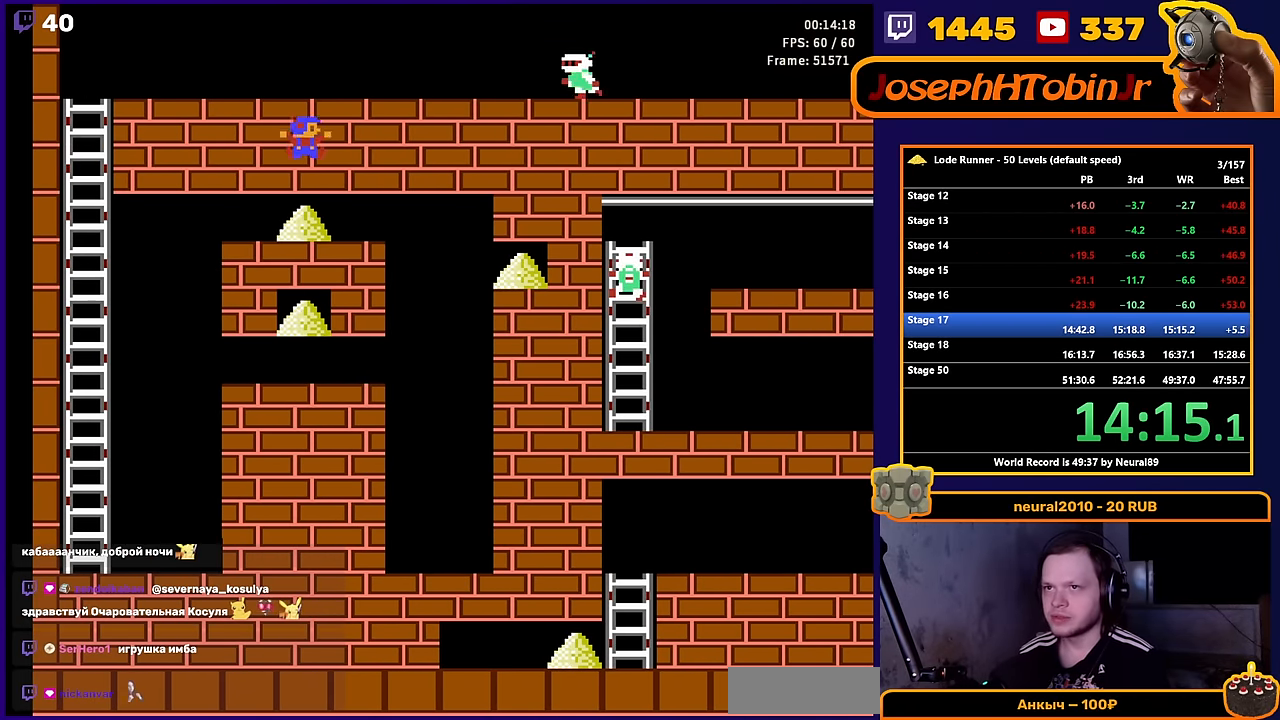
{"buttons": ["DPAD_RIGHT"], "events": [[267, "DPAD_RIGHT", "down"]]}
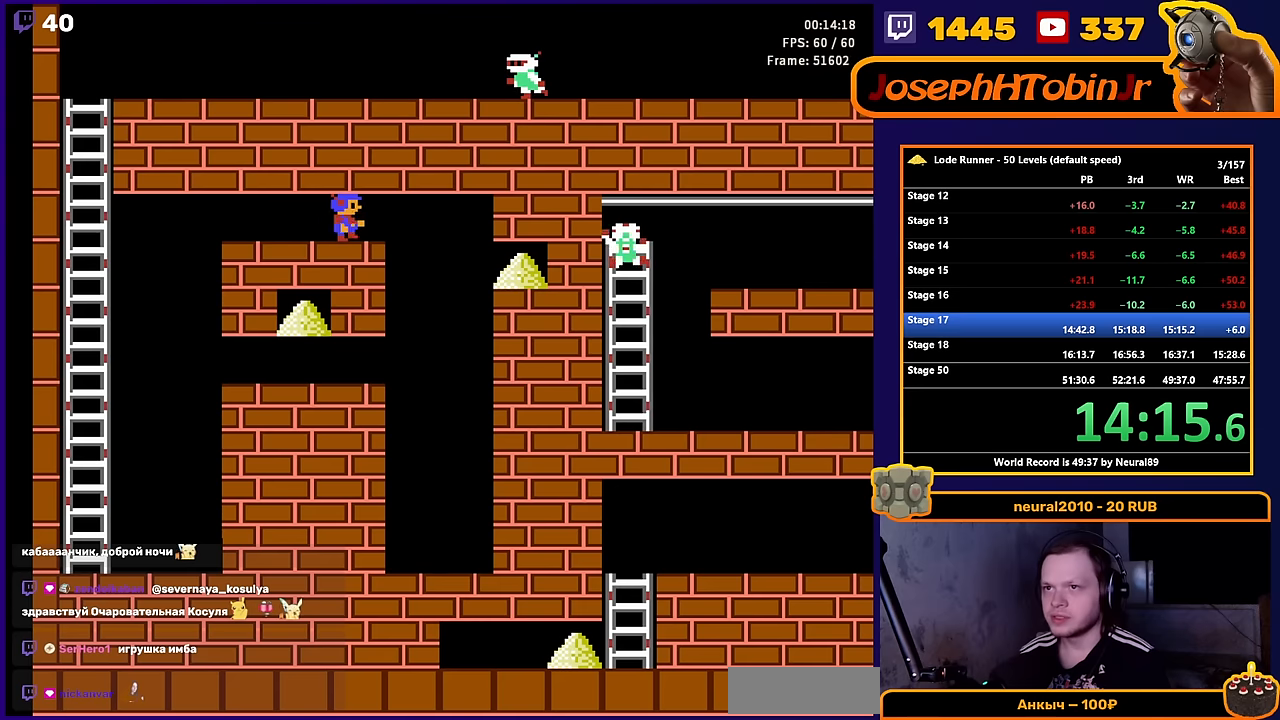
{"buttons": [], "events": [[66, "DPAD_RIGHT", "up"], [316, "DPAD_RIGHT", "down"], [366, "DPAD_RIGHT", "up"]]}
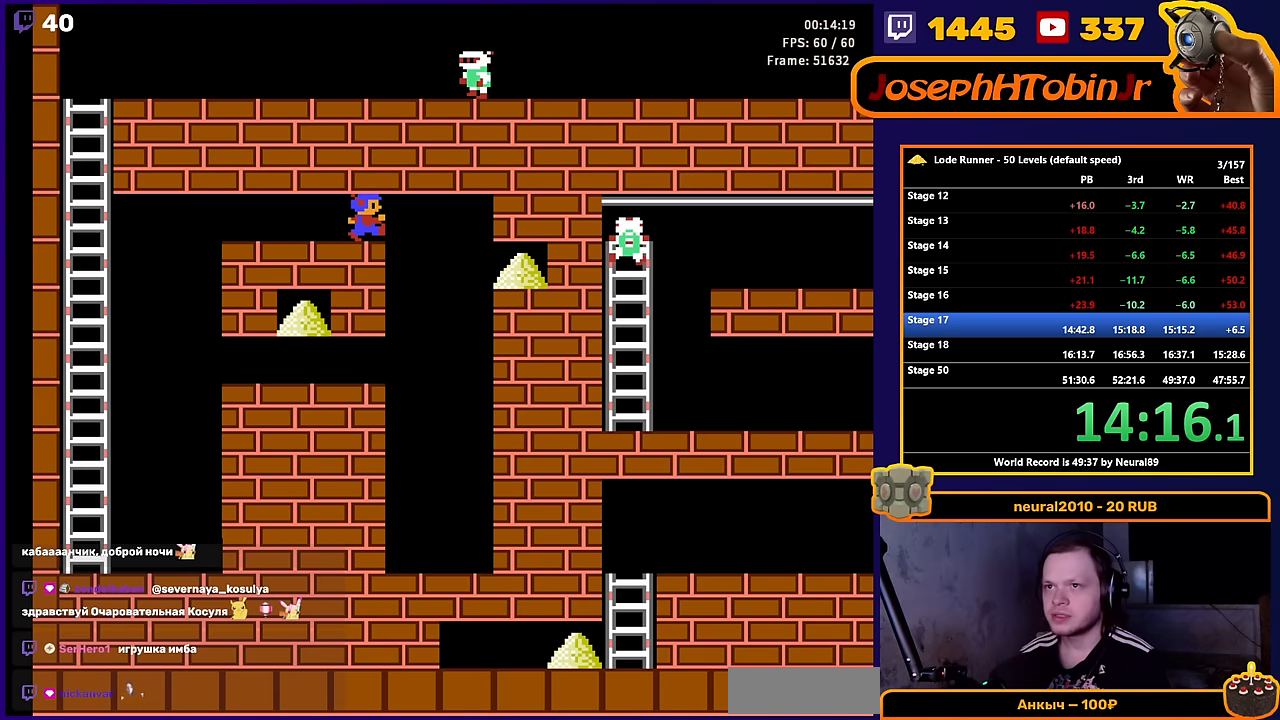
{"buttons": [], "events": []}
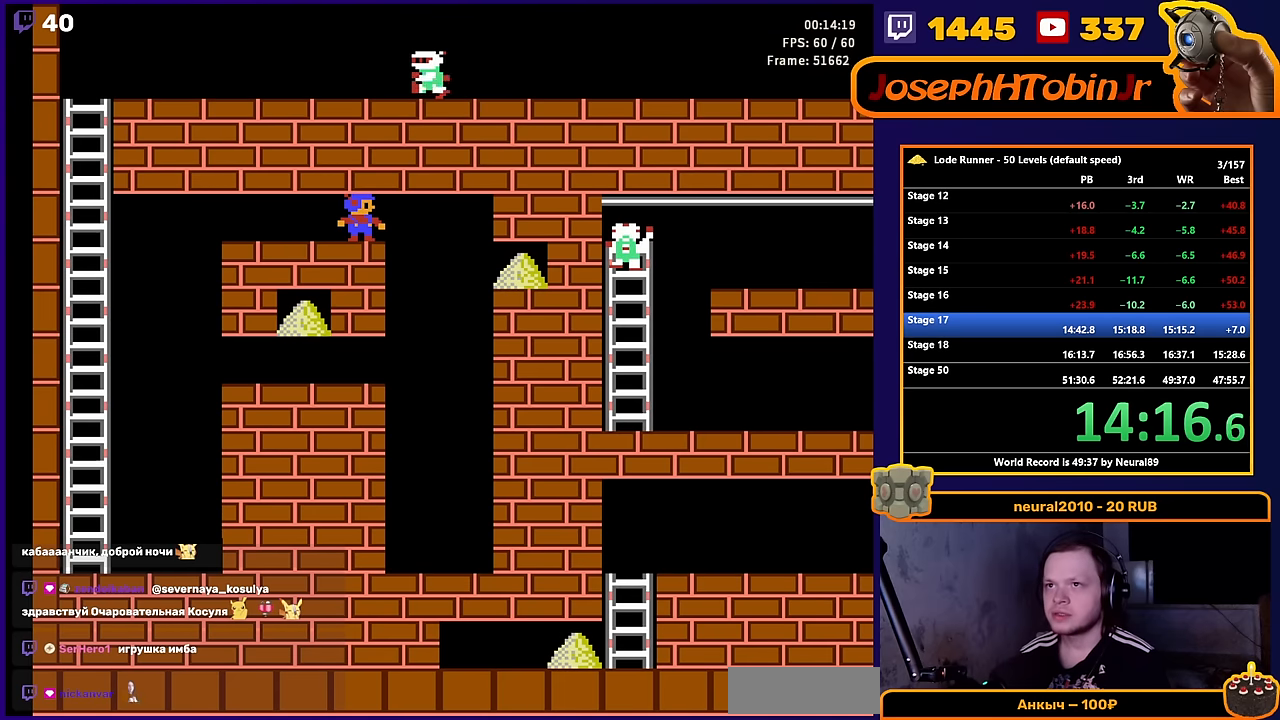
{"buttons": [], "events": [[266, "B", "down"], [433, "B", "up"]]}
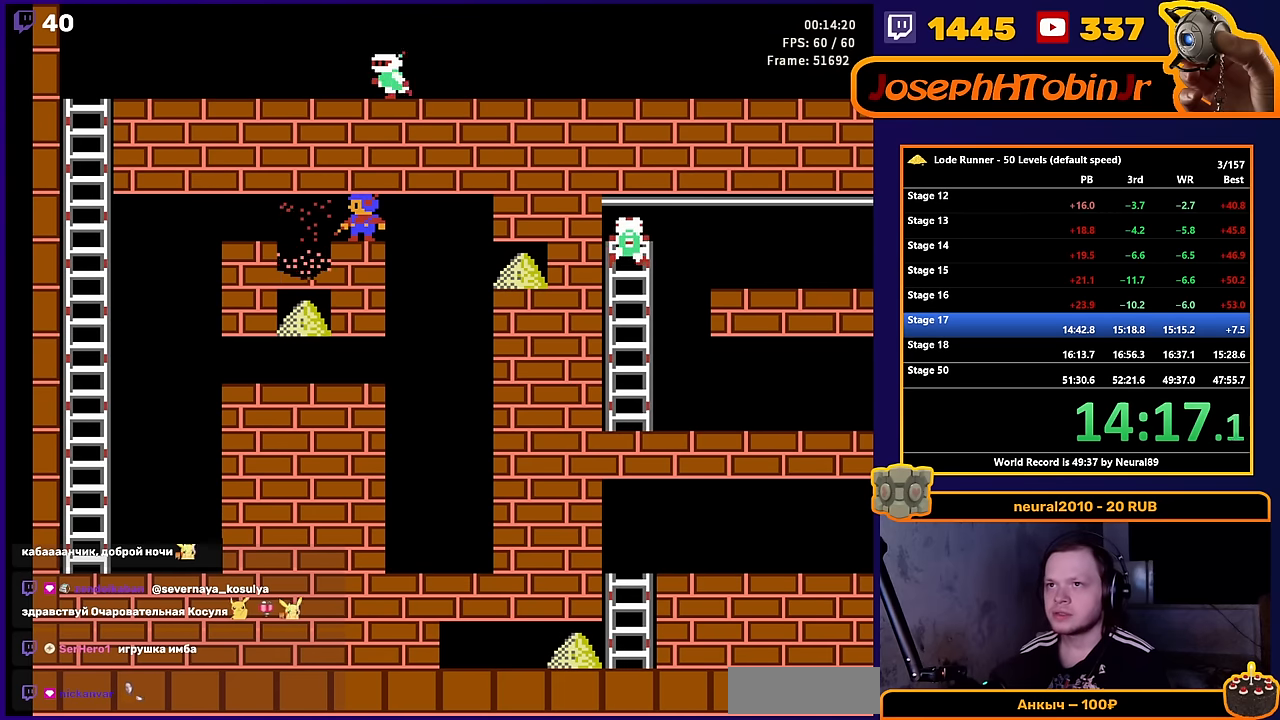
{"buttons": [], "events": []}
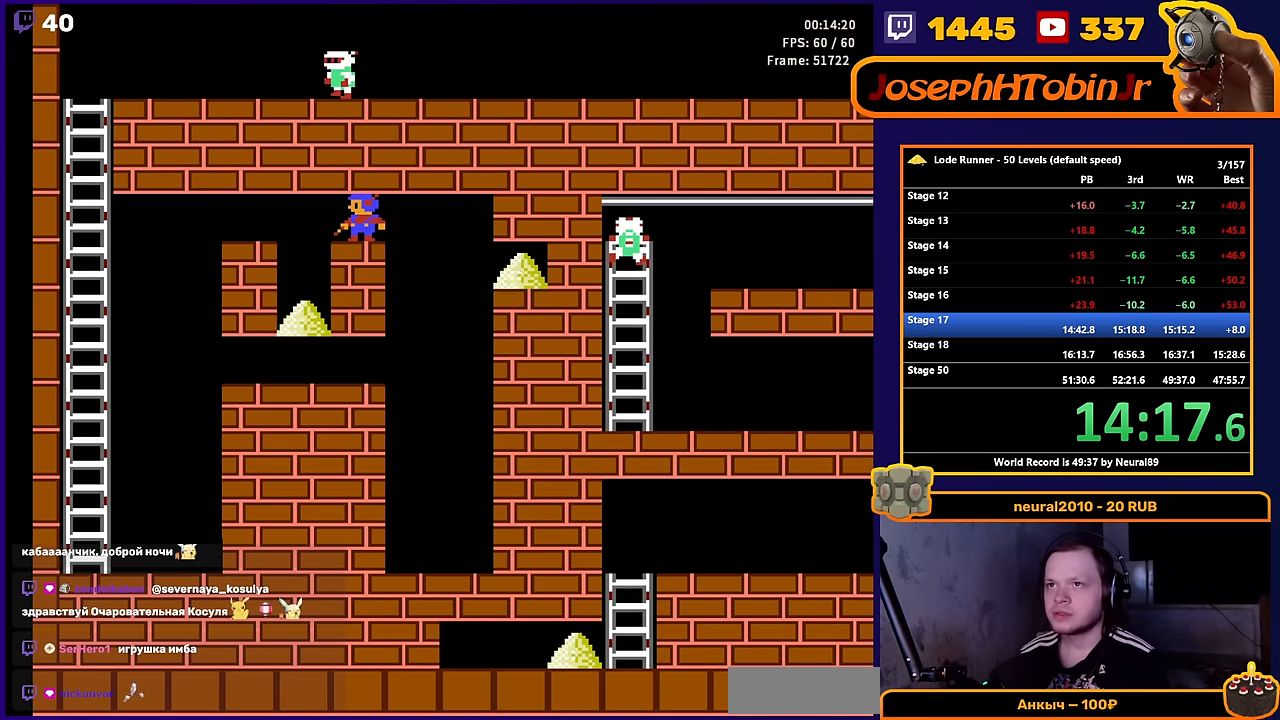
{"buttons": ["DPAD_RIGHT"], "events": [[83, "DPAD_LEFT", "down"], [433, "DPAD_LEFT", "up"], [500, "DPAD_RIGHT", "down"]]}
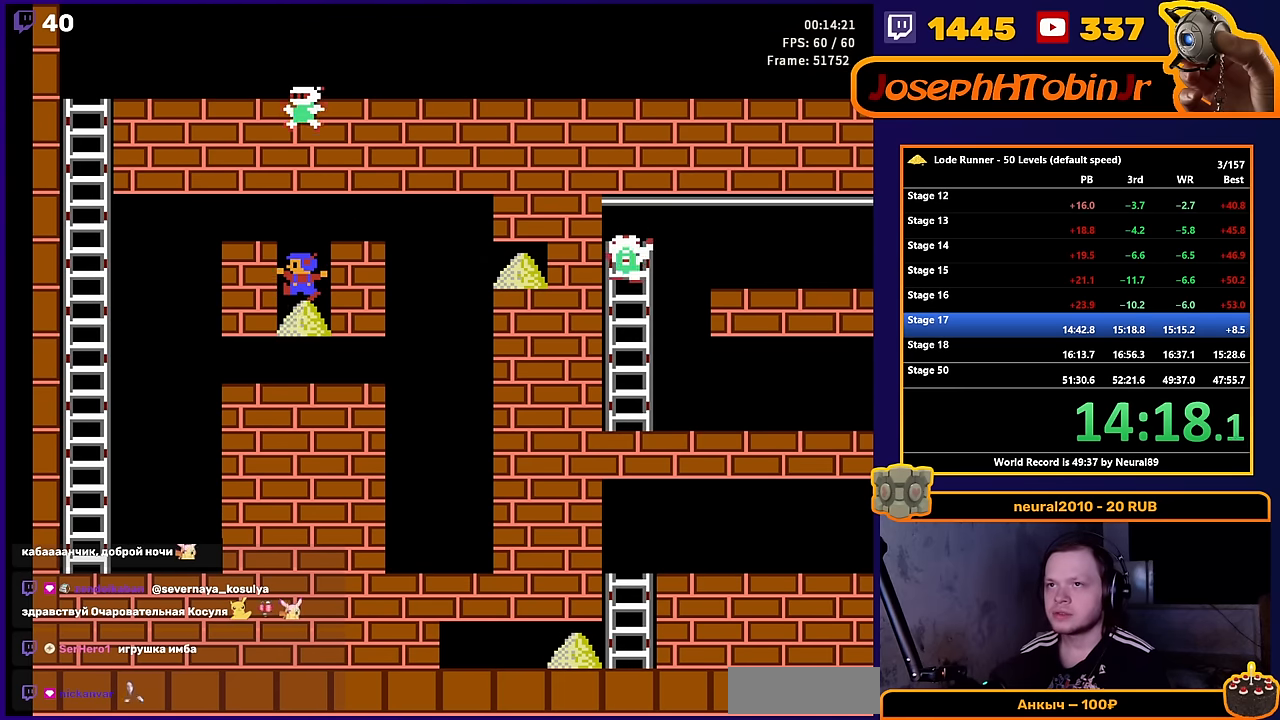
{"buttons": ["DPAD_RIGHT"], "events": []}
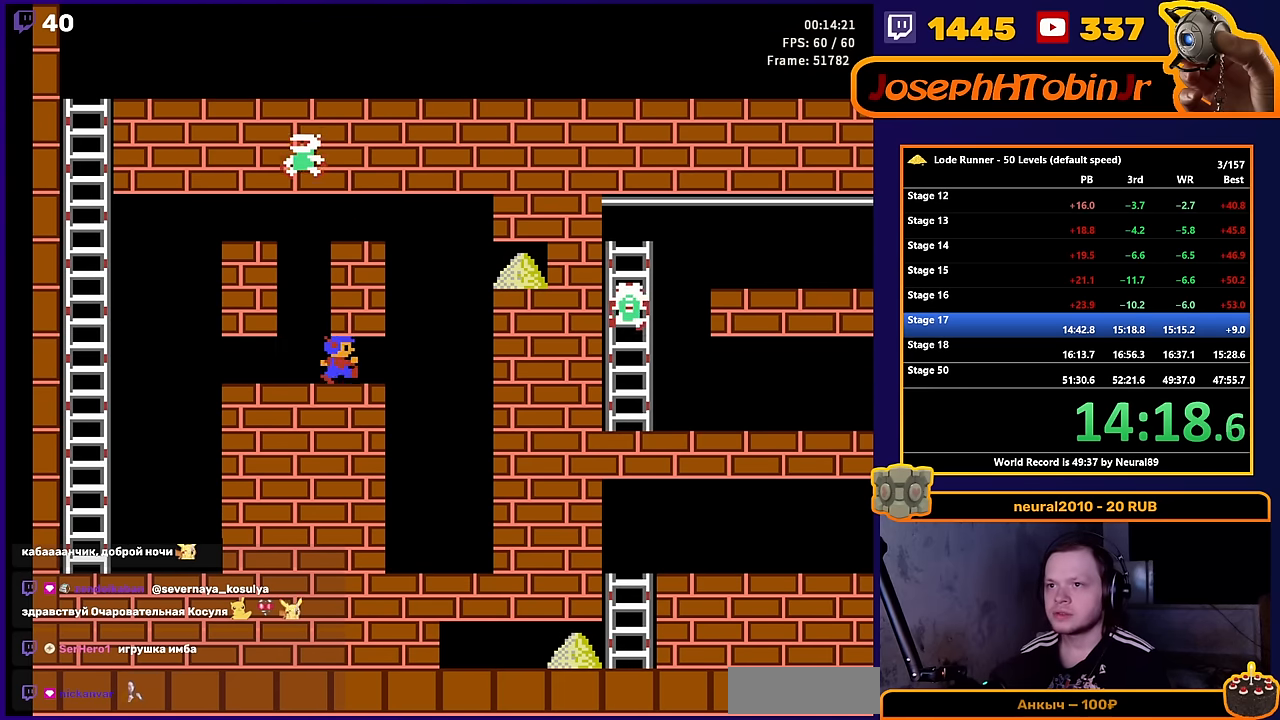
{"buttons": ["DPAD_RIGHT"], "events": []}
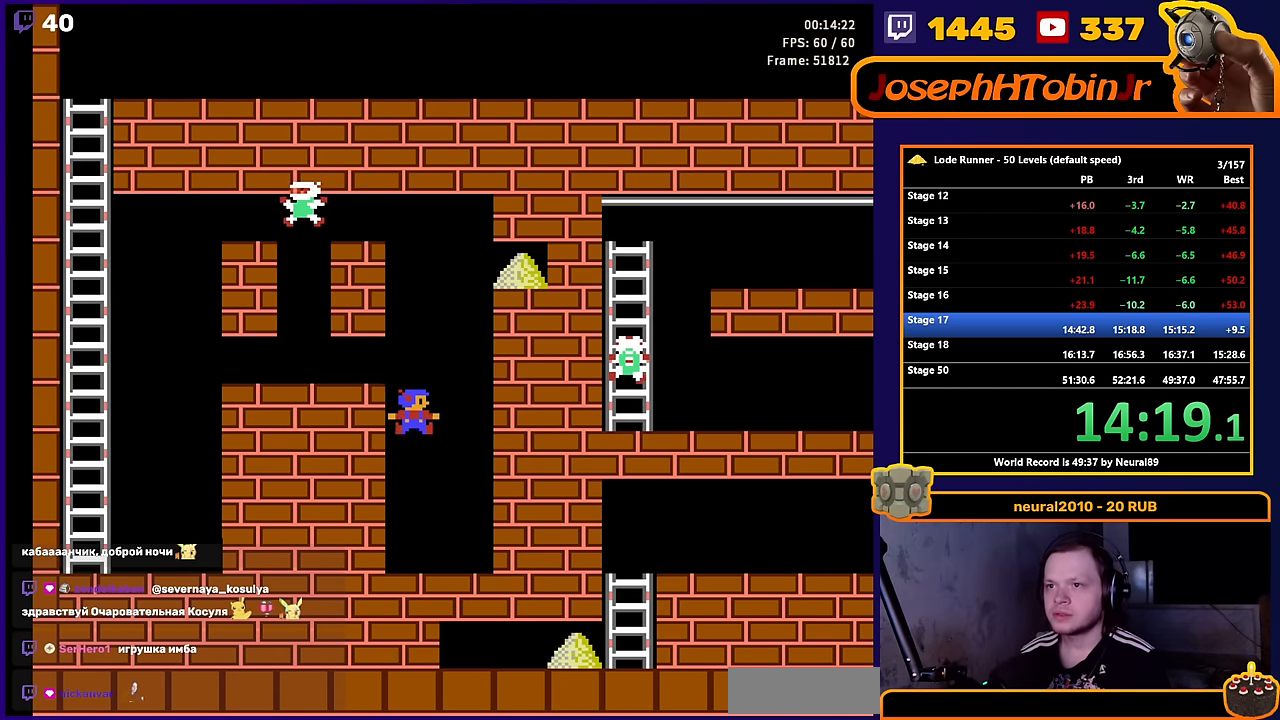
{"buttons": ["A"], "events": [[16, "DPAD_RIGHT", "up"], [350, "A", "down"]]}
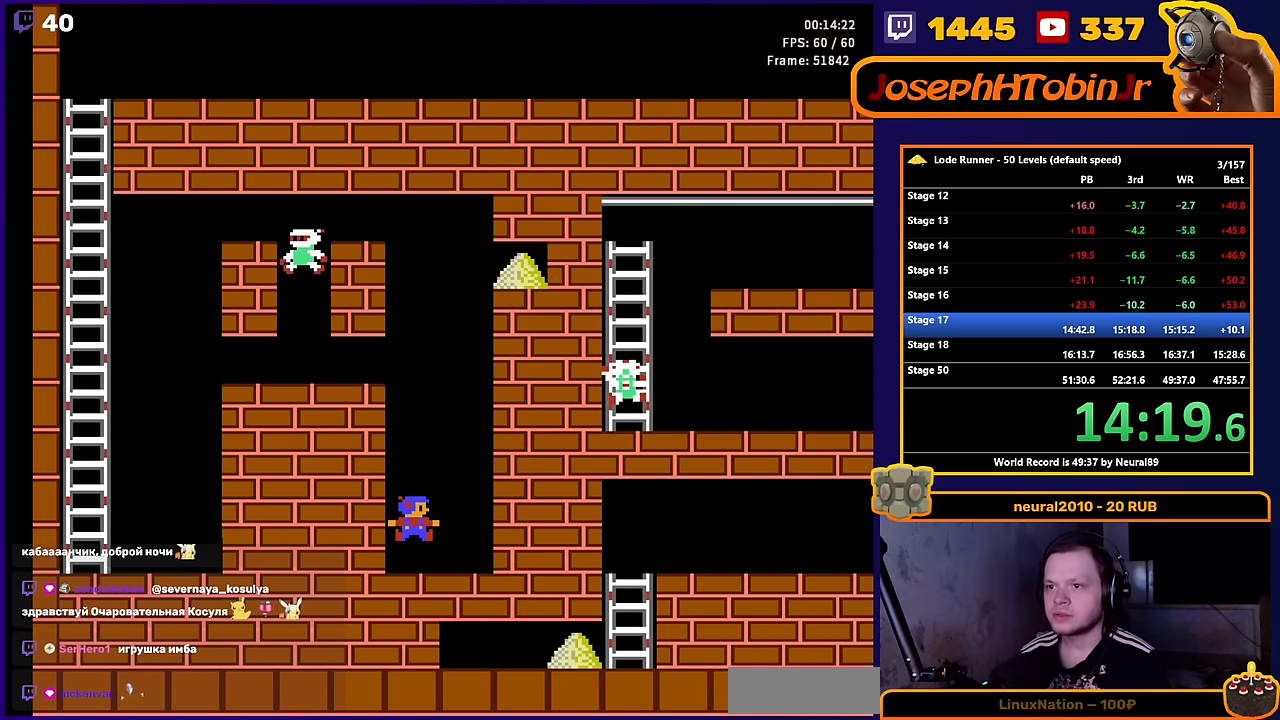
{"buttons": ["DPAD_RIGHT"], "events": [[316, "DPAD_RIGHT", "down"], [333, "A", "up"]]}
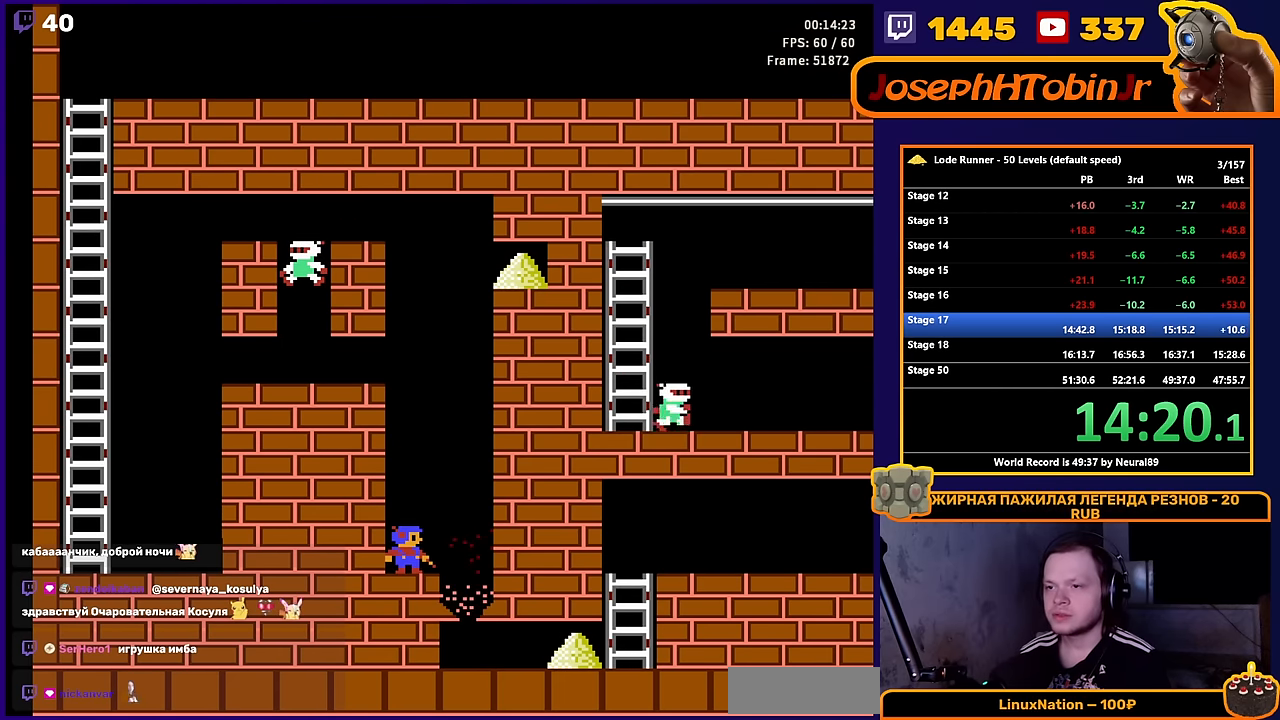
{"buttons": ["DPAD_RIGHT"], "events": []}
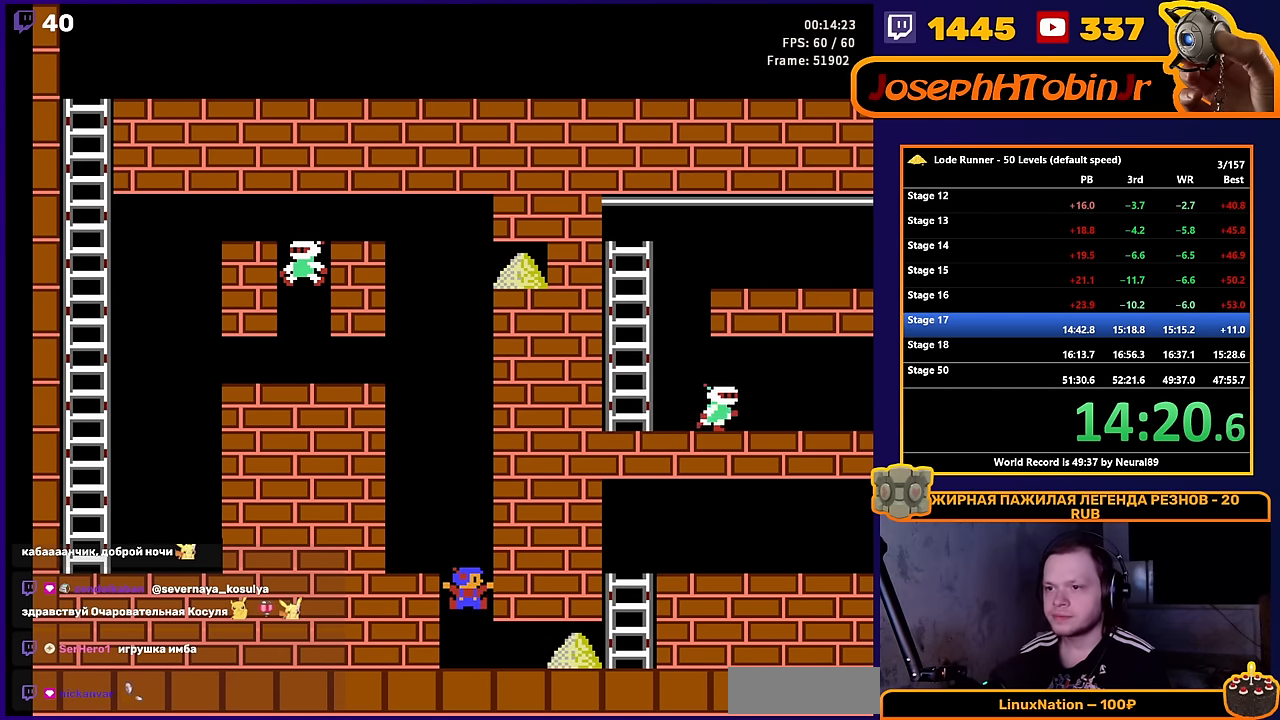
{"buttons": ["DPAD_RIGHT"], "events": []}
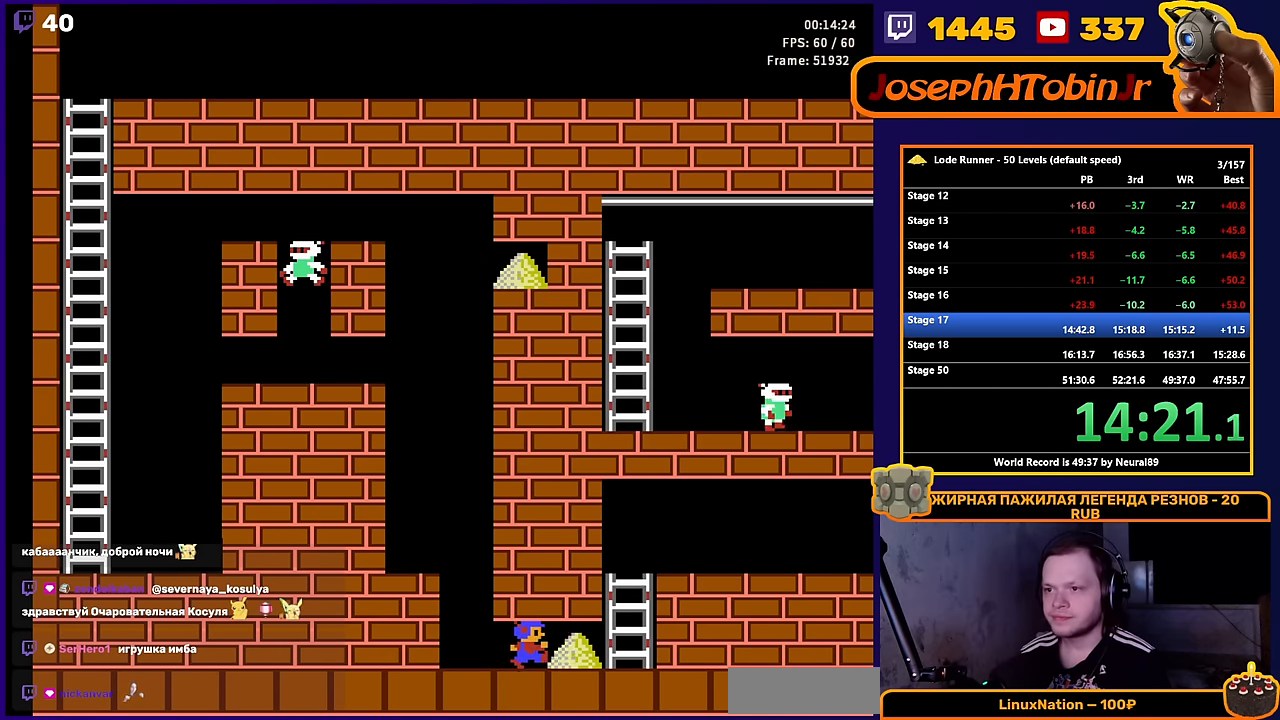
{"buttons": ["DPAD_UP"], "events": [[350, "DPAD_UP", "down"], [466, "DPAD_RIGHT", "up"]]}
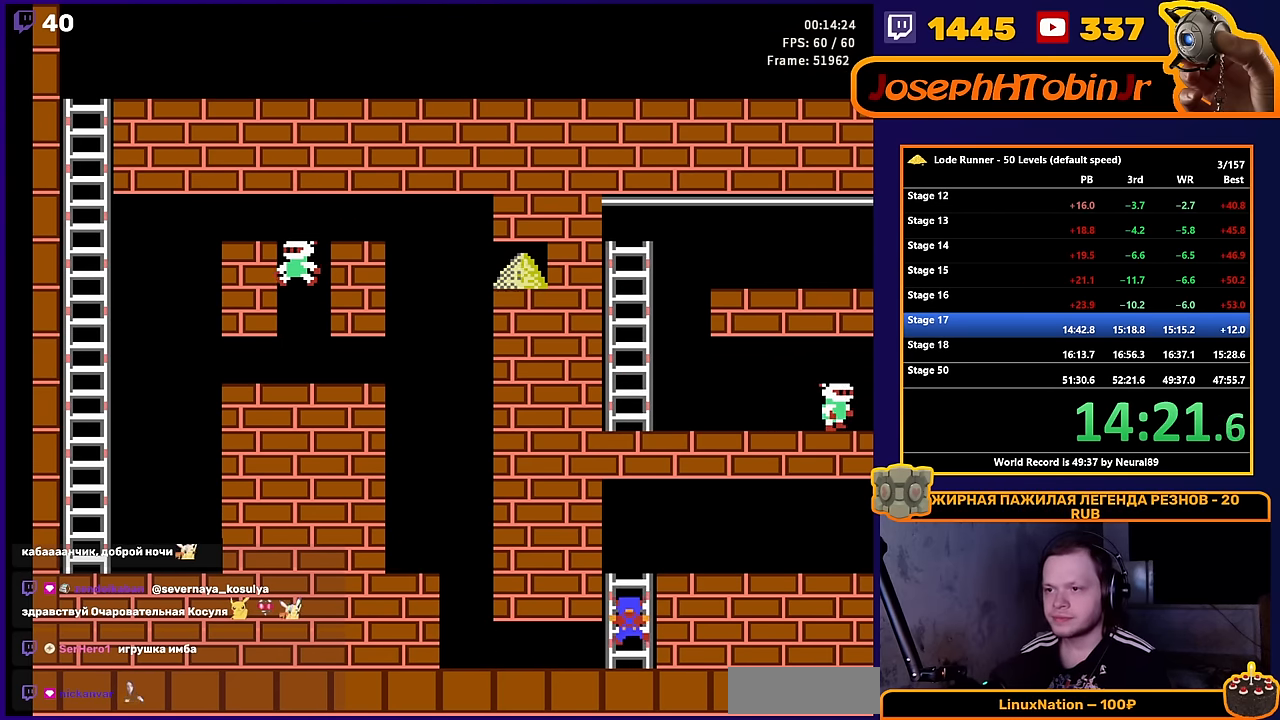
{"buttons": ["DPAD_RIGHT"], "events": [[183, "DPAD_RIGHT", "down"], [250, "DPAD_UP", "up"]]}
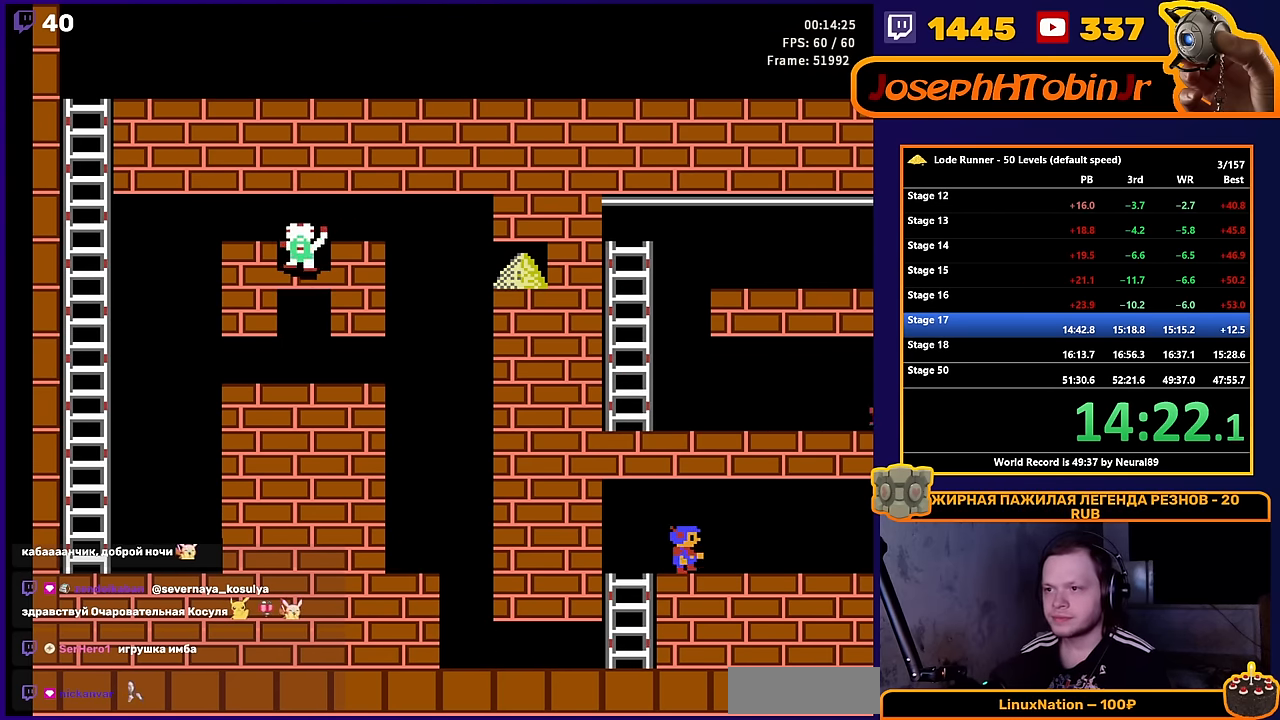
{"buttons": ["DPAD_RIGHT"], "events": []}